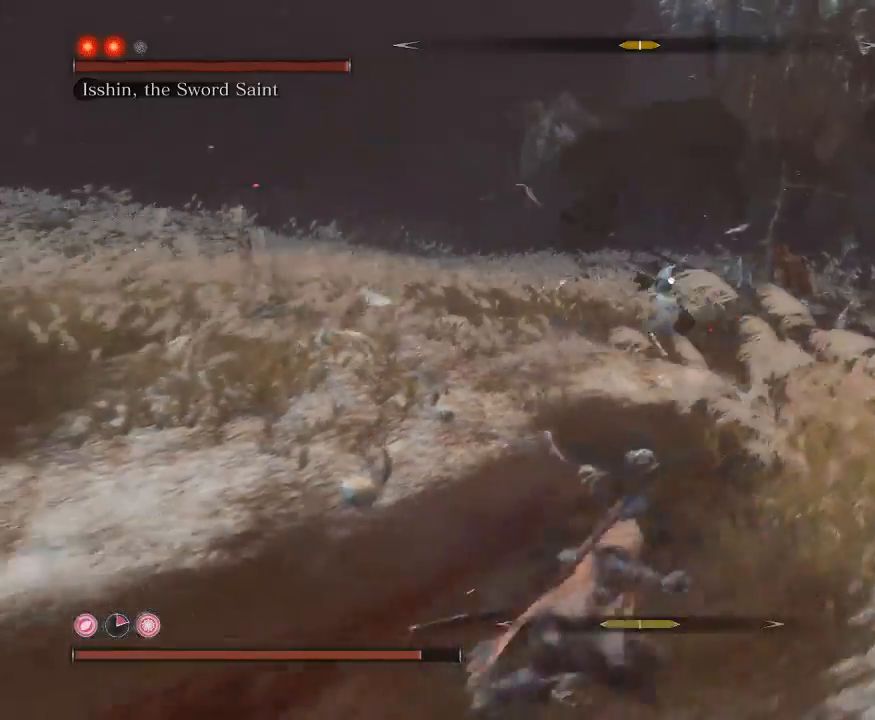
Gameplay with a controller (Xbox layout); each line is a JSON object with the inputs held at the frame after it. "events" lists button and stick changes between this image and that frame as [ms after this image, input, new state], when the widget could be followed in between. Not read: L3.
{"buttons": [], "left_stick": "down", "right_stick": "center", "events": [[83, "left_stick", "down"], [167, "B", "up"]]}
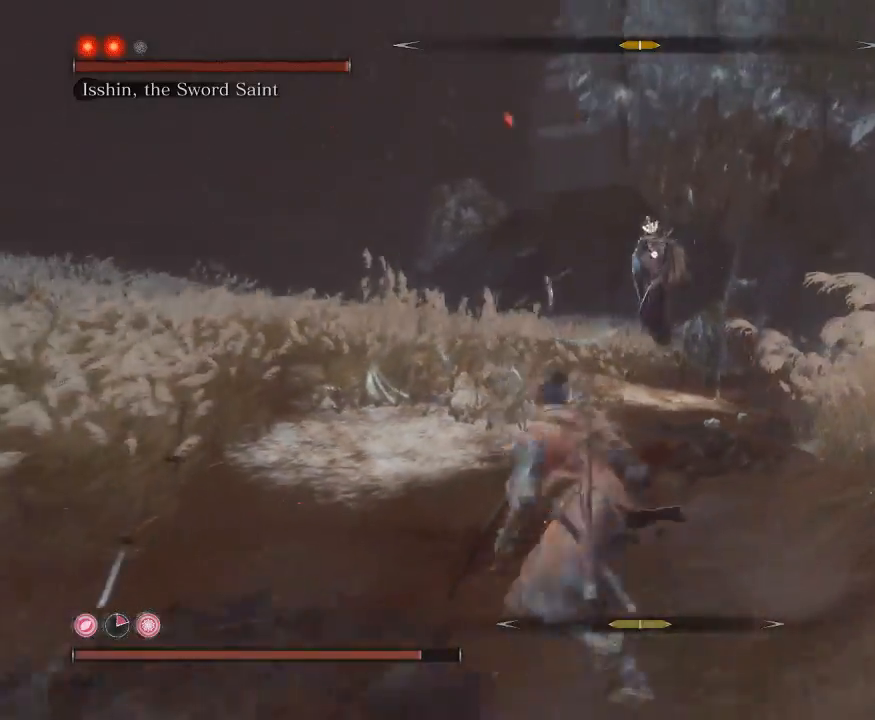
{"buttons": [], "left_stick": "down-right", "right_stick": "center", "events": [[67, "left_stick", "center"], [133, "left_stick", "right"], [283, "left_stick", "down-right"]]}
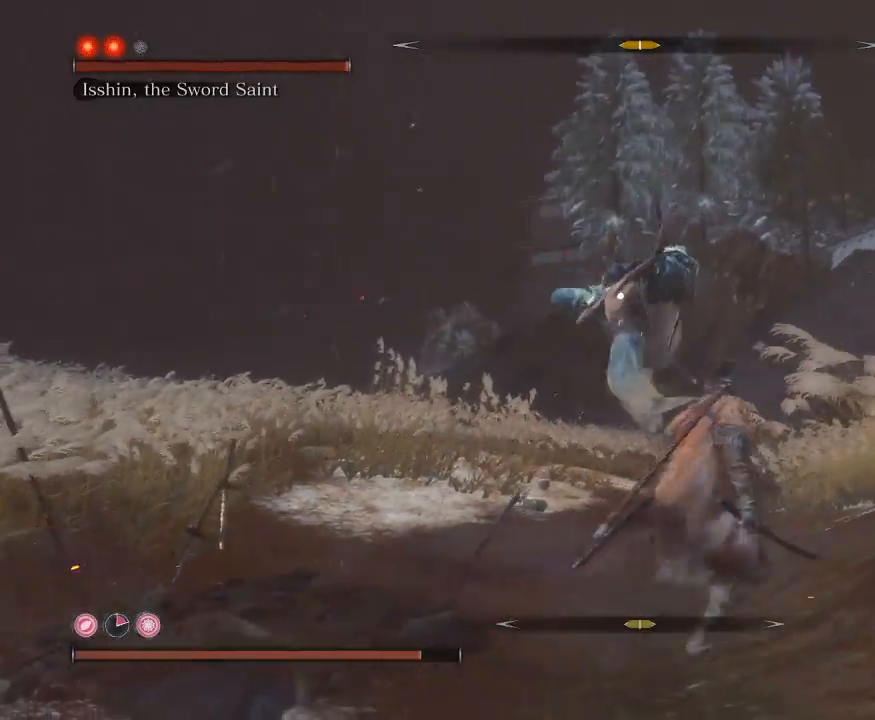
{"buttons": [], "left_stick": "up", "right_stick": "center", "events": [[33, "L1", "down"], [133, "left_stick", "up-right"], [167, "L1", "up"], [183, "left_stick", "up"], [217, "L1", "down"], [217, "L2", "down"], [267, "L2", "up"], [333, "L1", "up"]]}
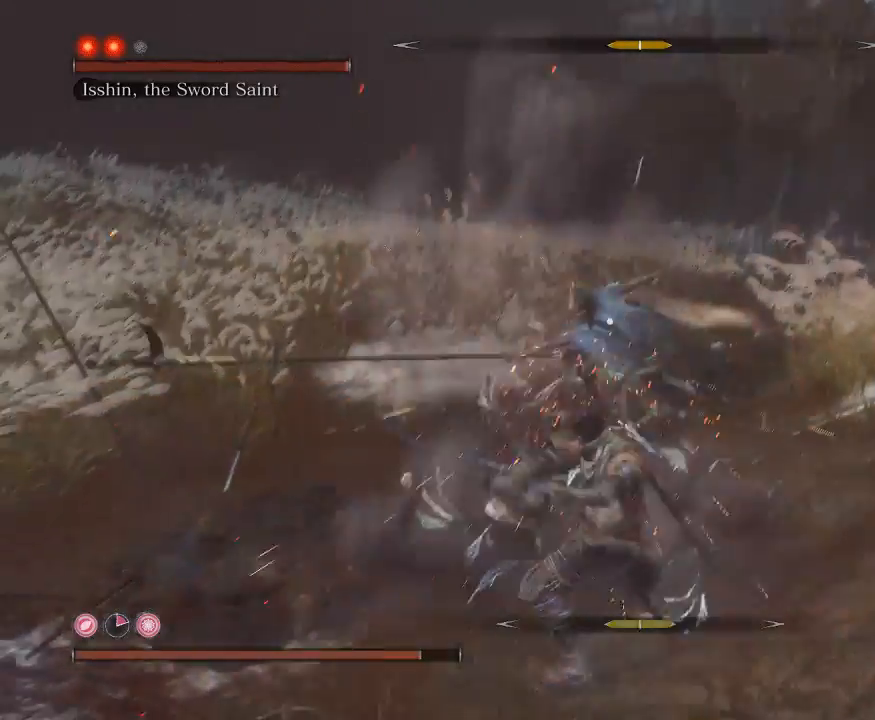
{"buttons": [], "left_stick": "up", "right_stick": "center", "events": []}
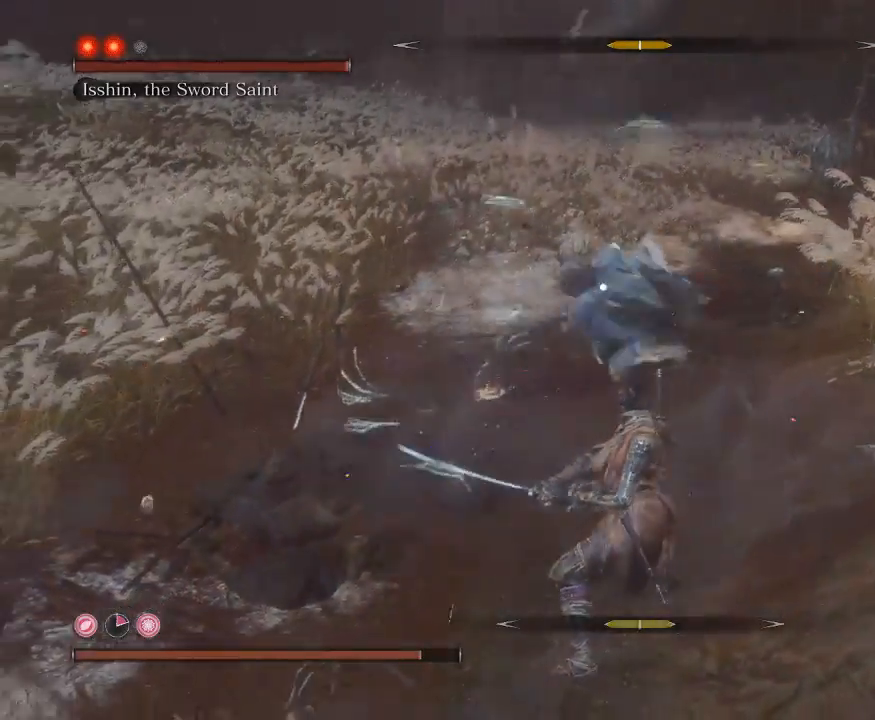
{"buttons": [], "left_stick": "up", "right_stick": "center", "events": []}
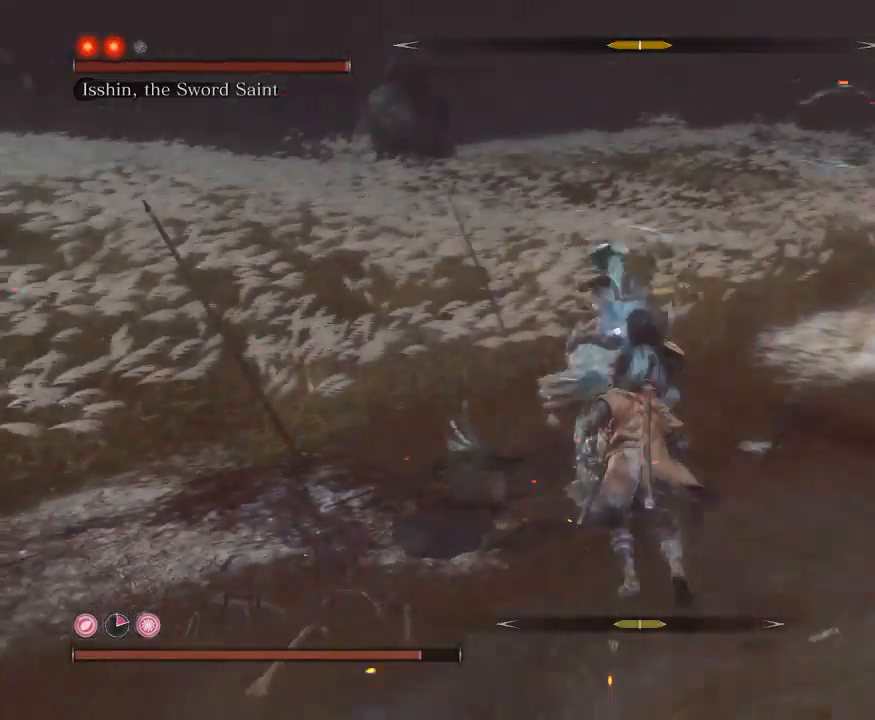
{"buttons": ["L1"], "left_stick": "right", "right_stick": "center", "events": [[100, "L1", "down"], [217, "L1", "up"], [267, "L1", "down"], [300, "left_stick", "up-right"], [433, "left_stick", "right"], [450, "L1", "up"], [500, "L1", "down"]]}
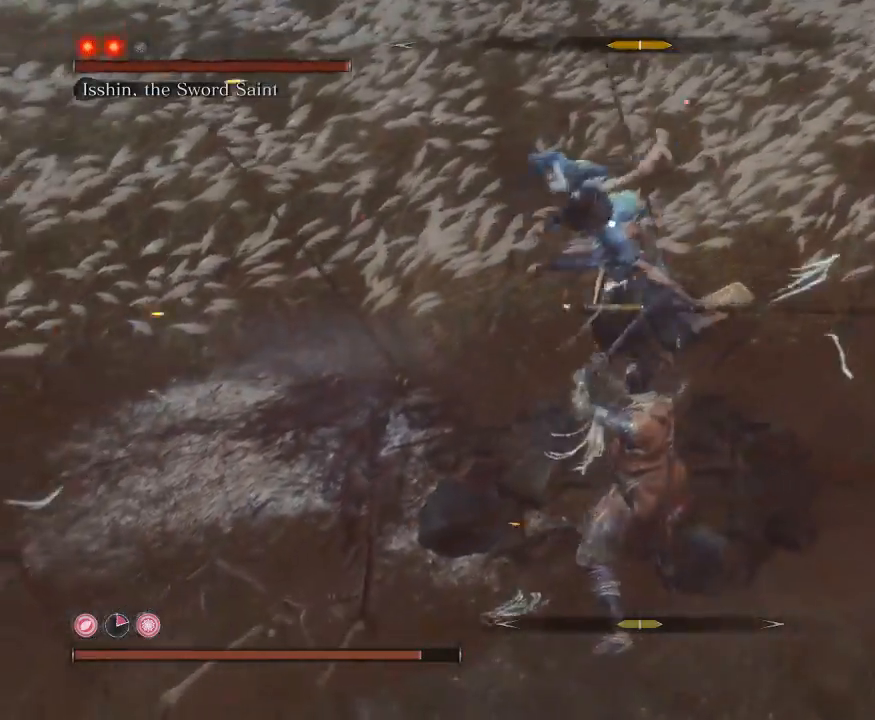
{"buttons": [], "left_stick": "down-right", "right_stick": "center", "events": [[117, "L1", "up"], [183, "L1", "down"], [183, "left_stick", "down-right"], [283, "L1", "up"]]}
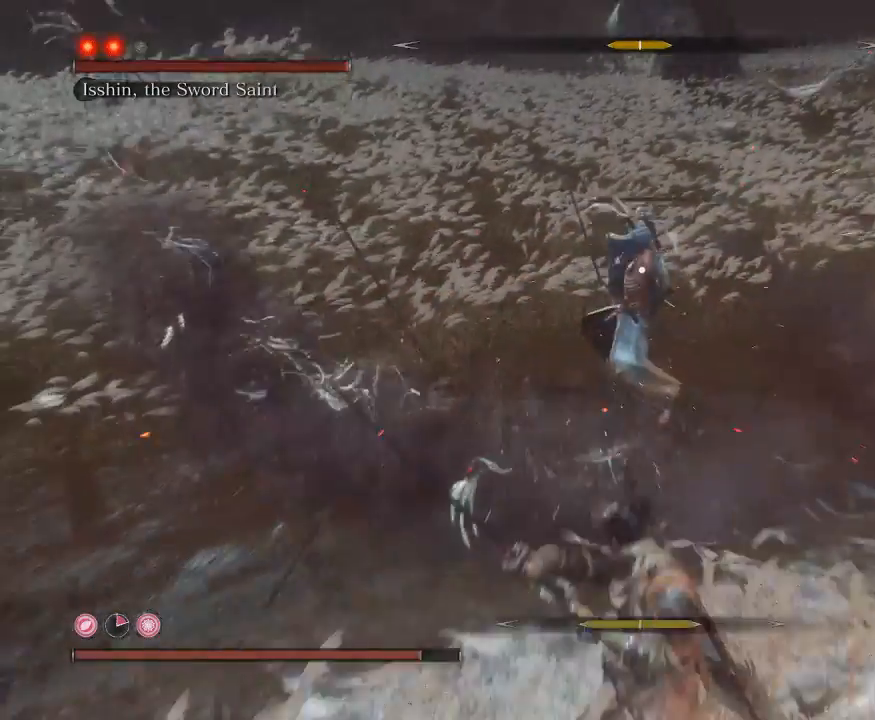
{"buttons": ["B"], "left_stick": "down-right", "right_stick": "center", "events": [[100, "B", "down"]]}
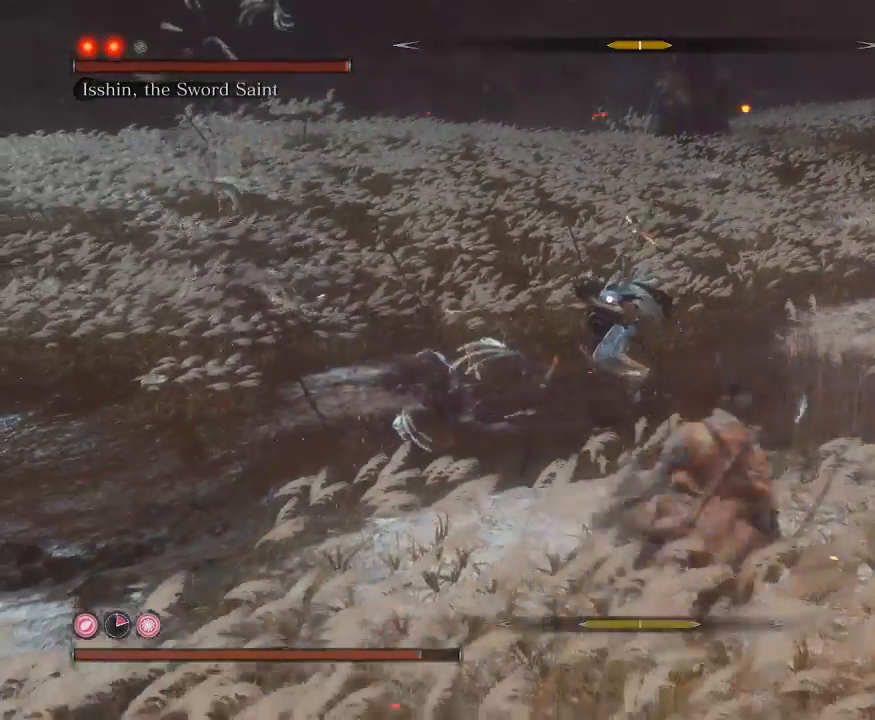
{"buttons": ["B"], "left_stick": "down-right", "right_stick": "center", "events": []}
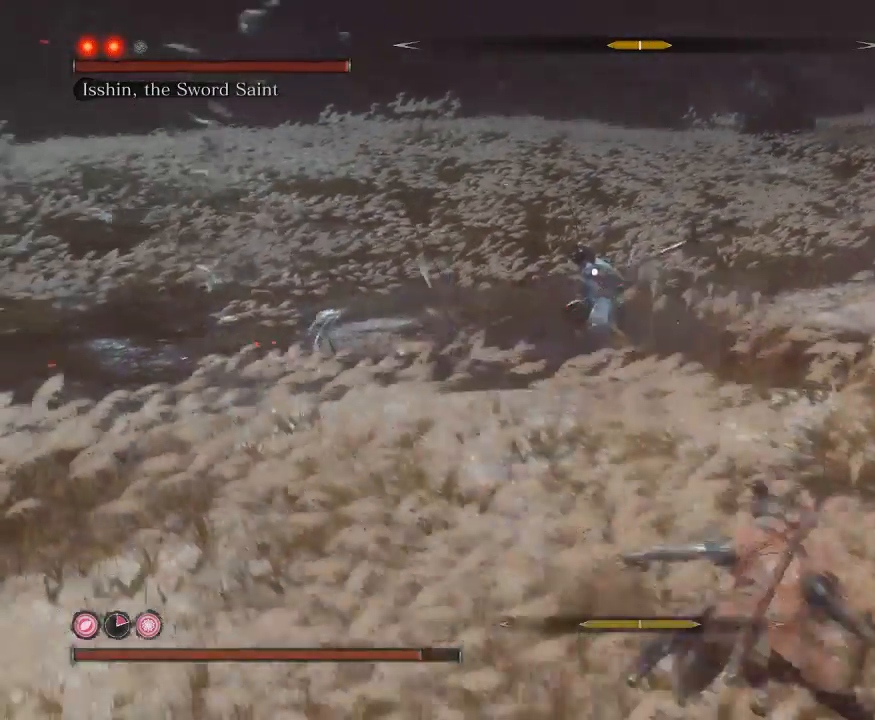
{"buttons": ["B"], "left_stick": "down-right", "right_stick": "center", "events": []}
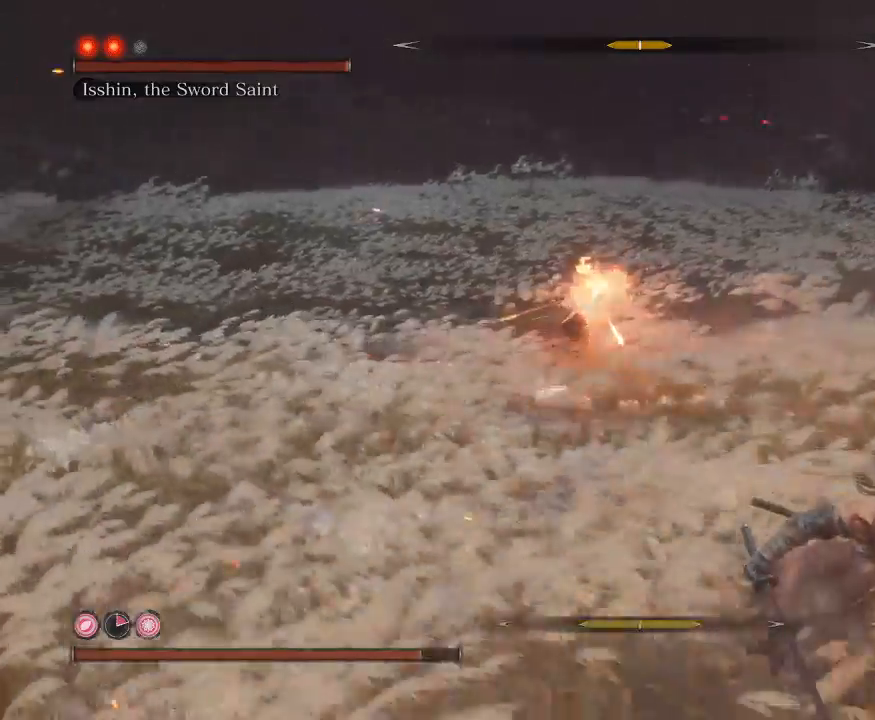
{"buttons": ["B"], "left_stick": "down-right", "right_stick": "center", "events": []}
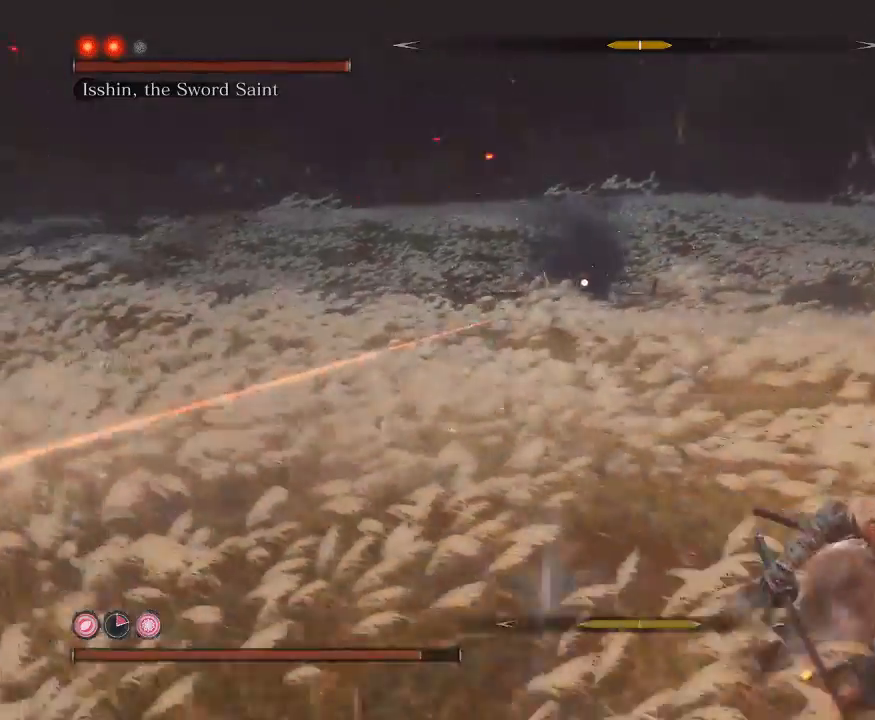
{"buttons": ["B"], "left_stick": "down-right", "right_stick": "center", "events": []}
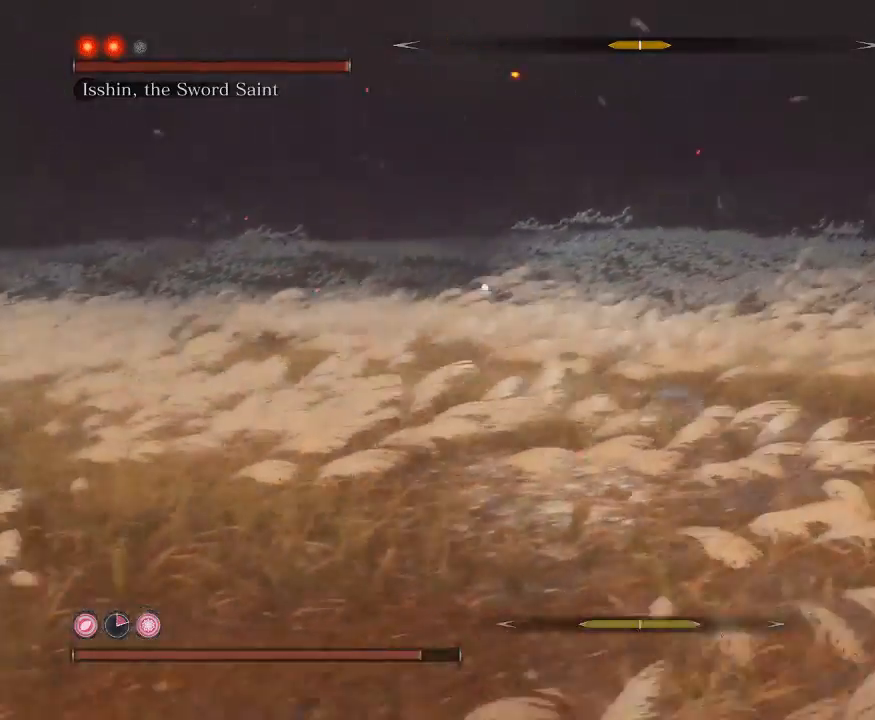
{"buttons": [], "left_stick": "right", "right_stick": "center", "events": [[167, "left_stick", "right"], [383, "B", "up"]]}
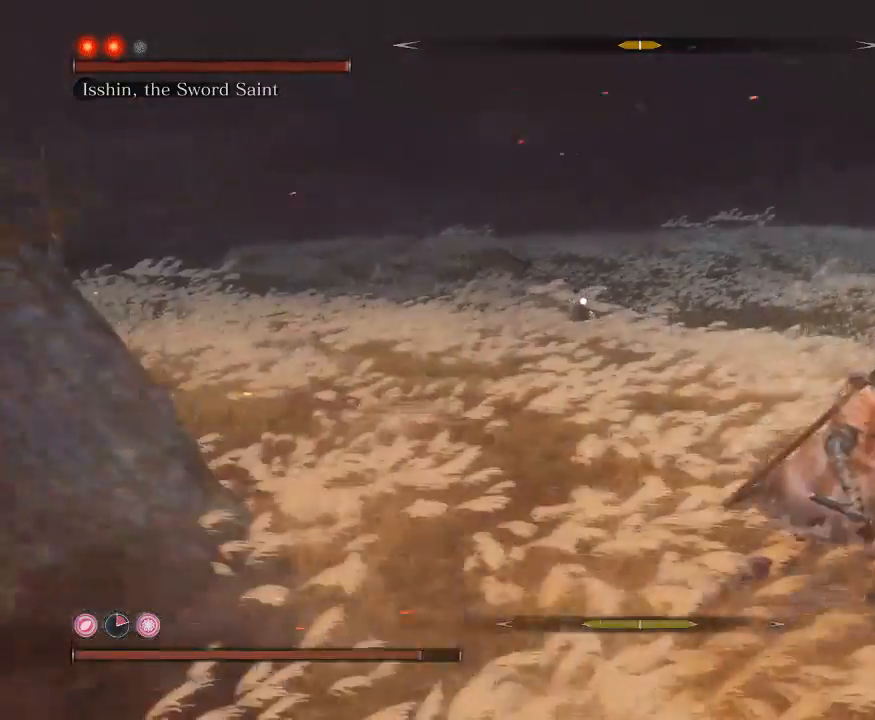
{"buttons": ["B"], "left_stick": "right", "right_stick": "center", "events": [[33, "B", "down"], [83, "B", "up"], [133, "B", "down"]]}
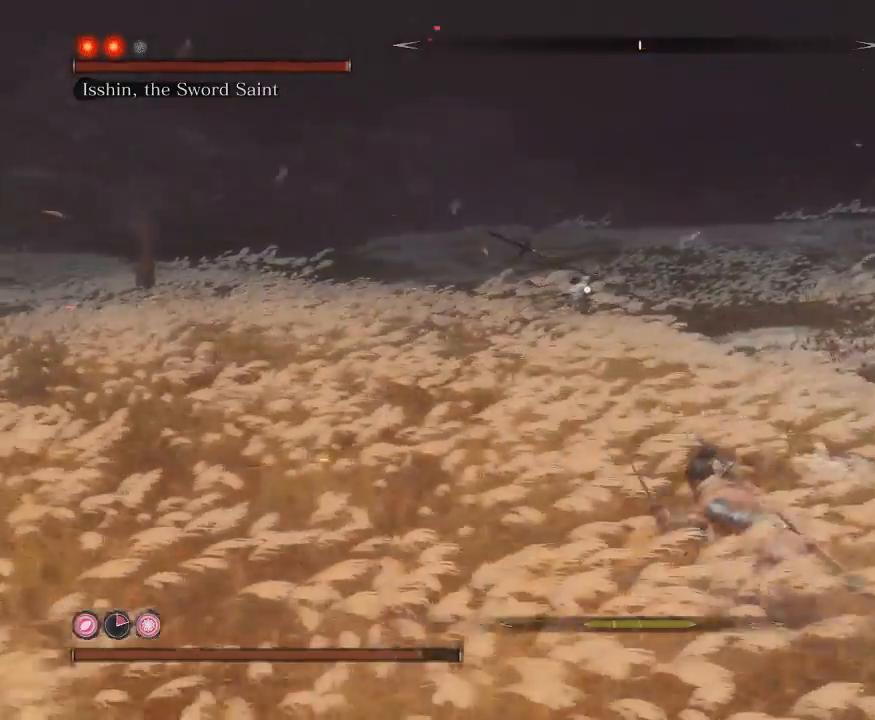
{"buttons": [], "left_stick": "right", "right_stick": "center", "events": [[500, "B", "up"]]}
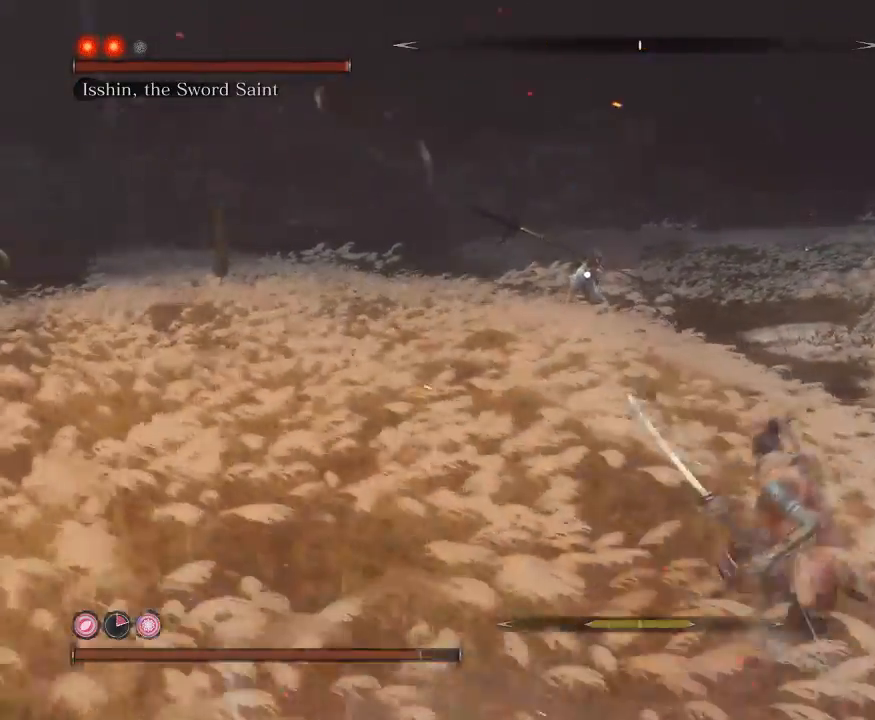
{"buttons": [], "left_stick": "up-right", "right_stick": "center", "events": [[267, "left_stick", "up-right"]]}
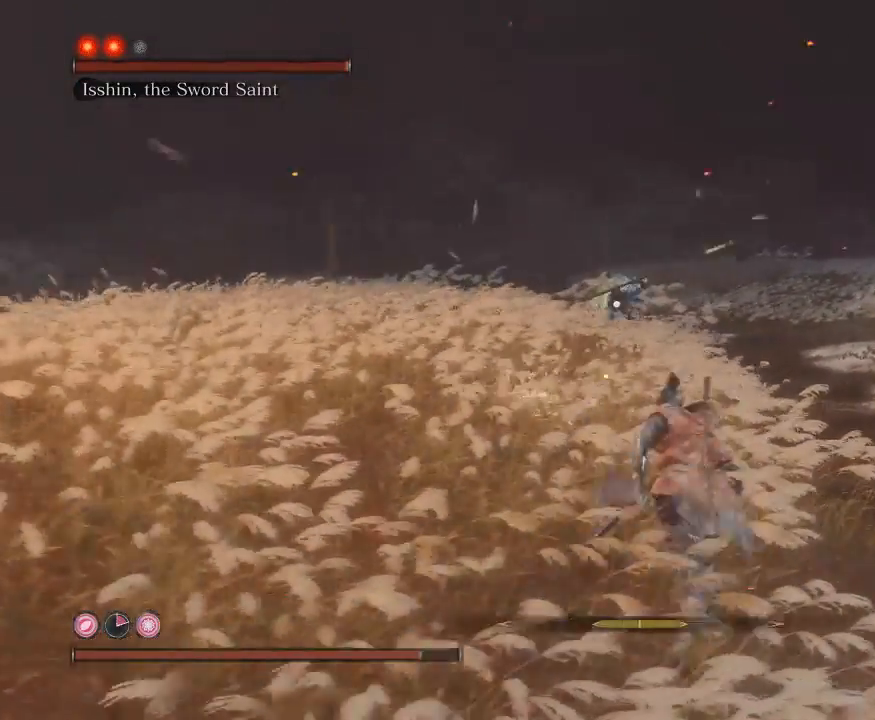
{"buttons": [], "left_stick": "up-right", "right_stick": "center", "events": []}
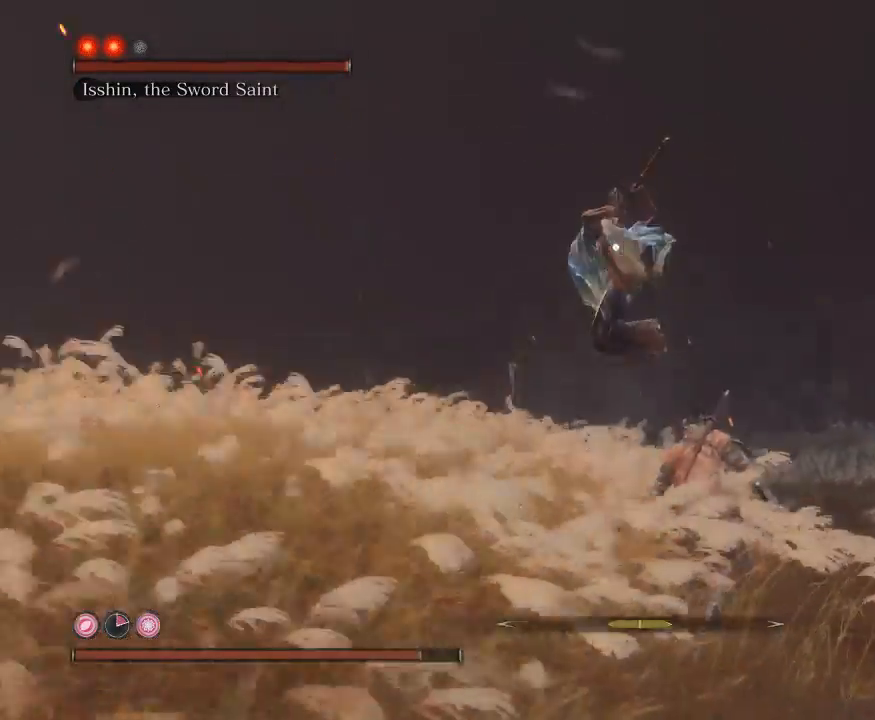
{"buttons": [], "left_stick": "up", "right_stick": "center", "events": [[100, "B", "down"], [250, "B", "up"], [500, "left_stick", "up"]]}
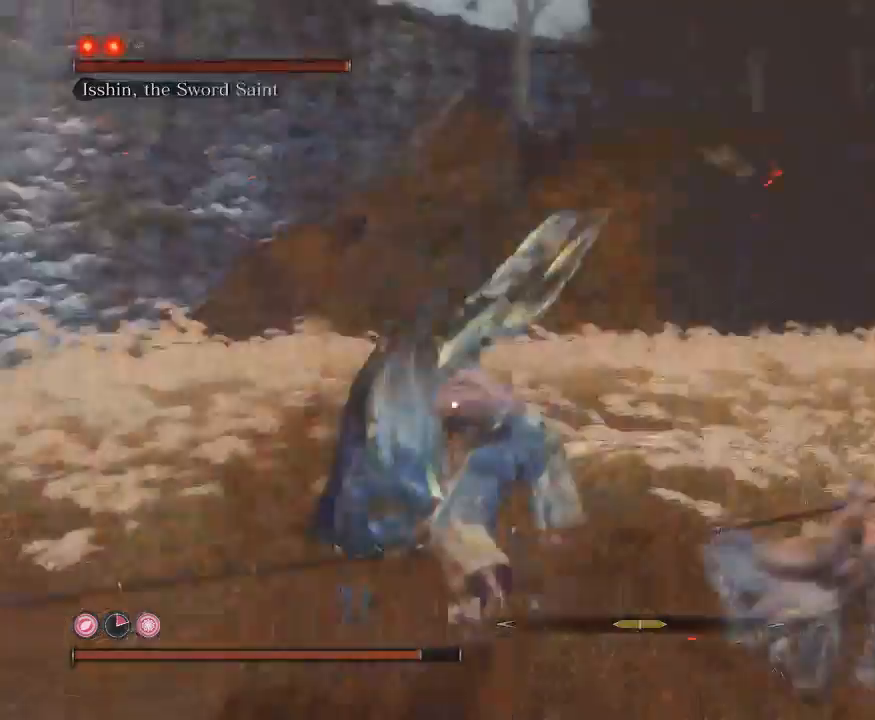
{"buttons": ["L1"], "left_stick": "up", "right_stick": "center", "events": [[50, "L1", "down"], [133, "R1", "down"], [267, "R1", "up"]]}
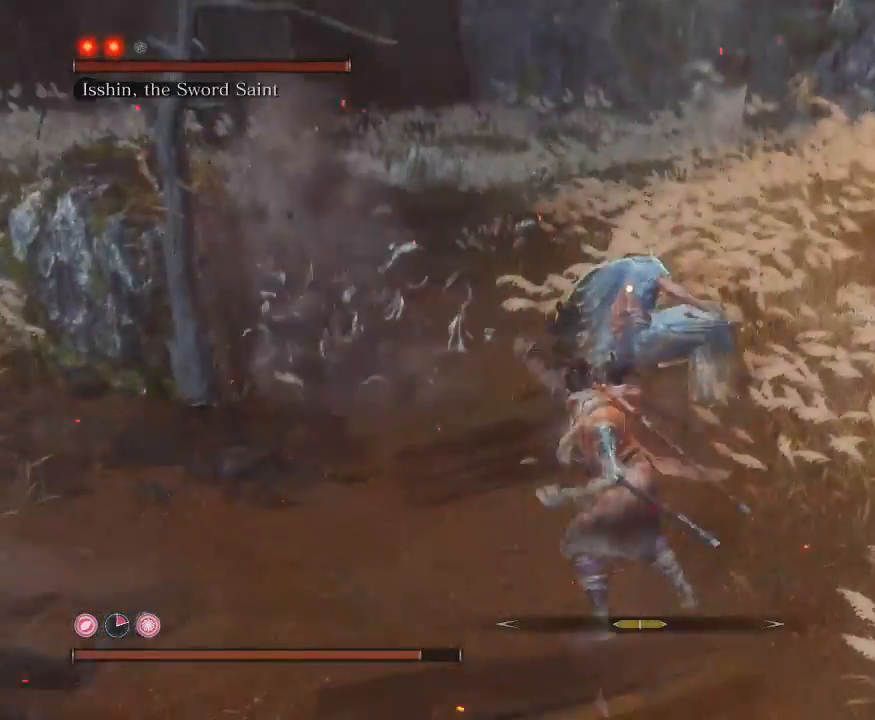
{"buttons": ["L1"], "left_stick": "up", "right_stick": "center", "events": []}
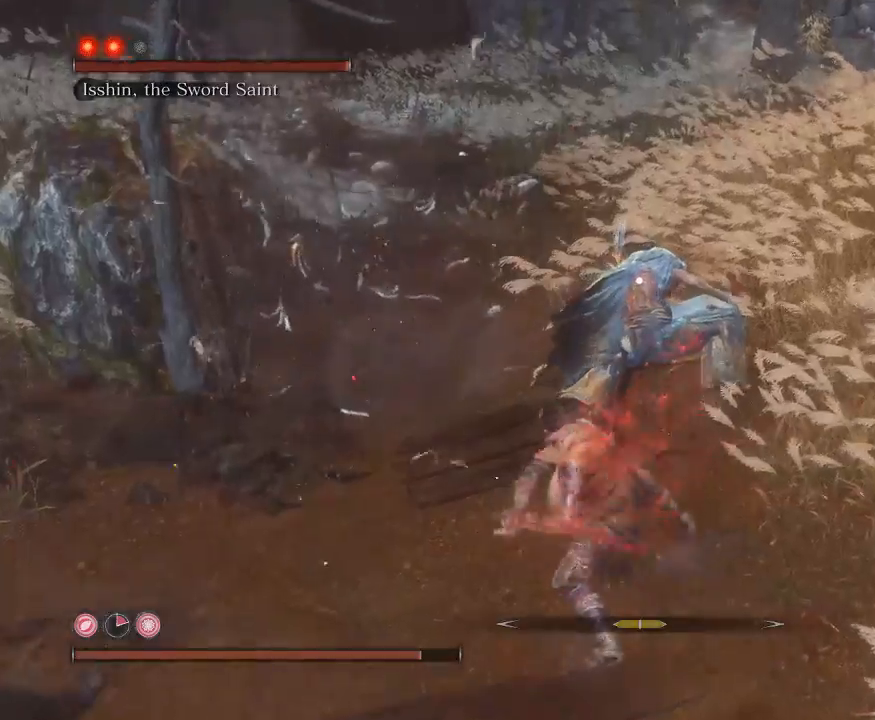
{"buttons": ["L1"], "left_stick": "up", "right_stick": "center", "events": [[267, "R1", "down"], [400, "R1", "up"]]}
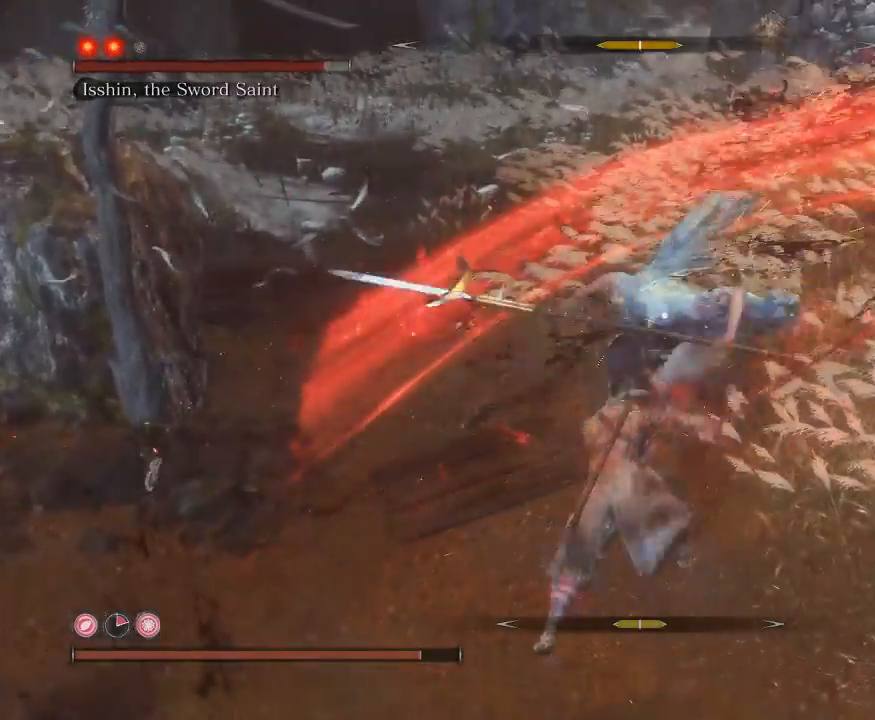
{"buttons": [], "left_stick": "up", "right_stick": "center", "events": [[467, "L1", "up"]]}
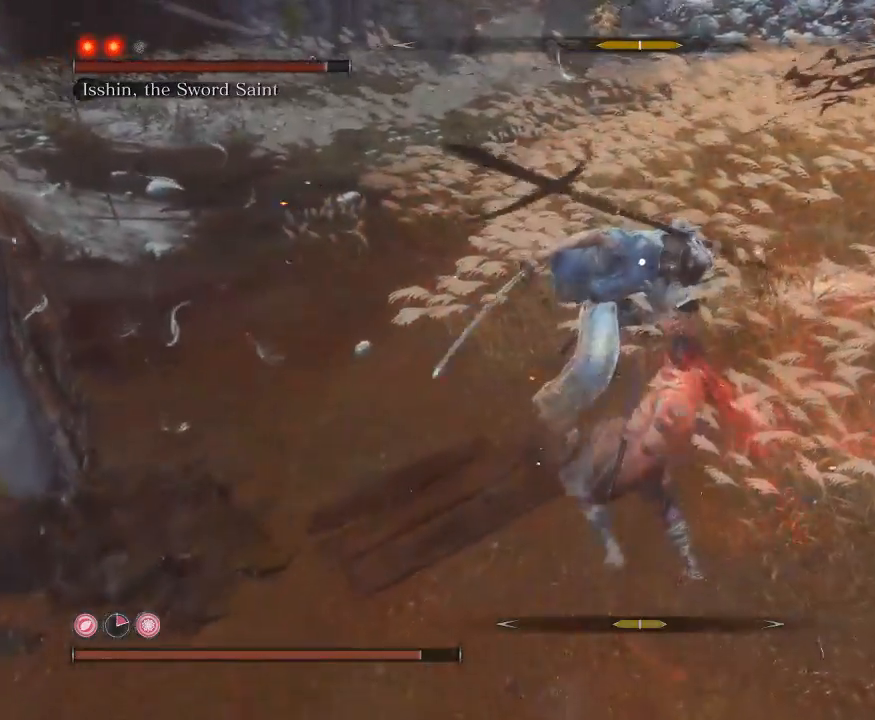
{"buttons": ["L1"], "left_stick": "up-left", "right_stick": "center", "events": [[400, "L1", "down"], [400, "left_stick", "up-left"]]}
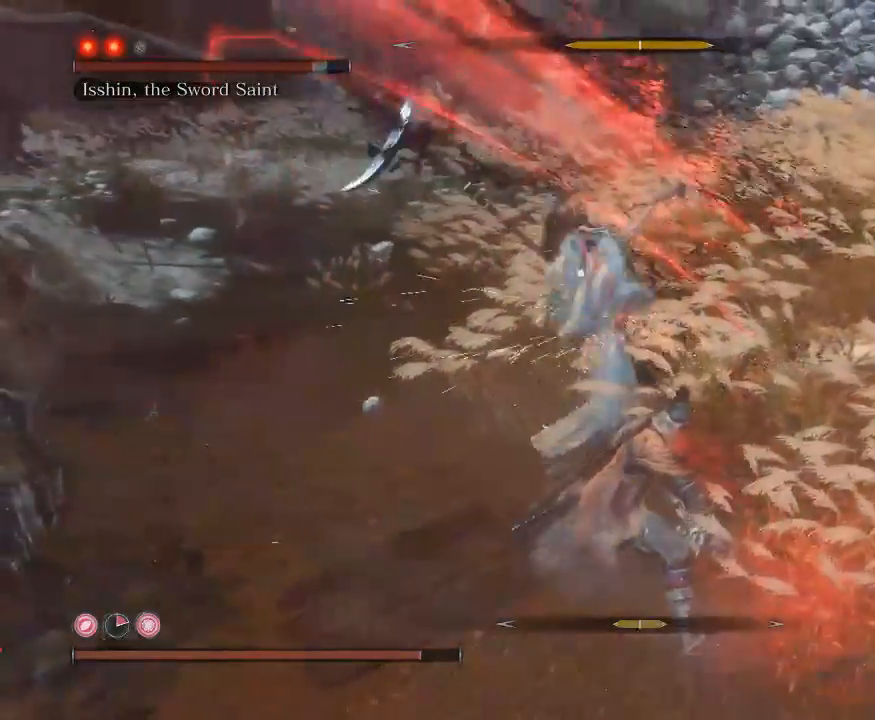
{"buttons": ["L1"], "left_stick": "down", "right_stick": "center", "events": [[17, "L1", "up"], [67, "left_stick", "down-left"], [117, "L1", "down"], [217, "L1", "up"], [300, "L1", "down"], [333, "left_stick", "down"], [367, "L1", "up"], [433, "L1", "down"]]}
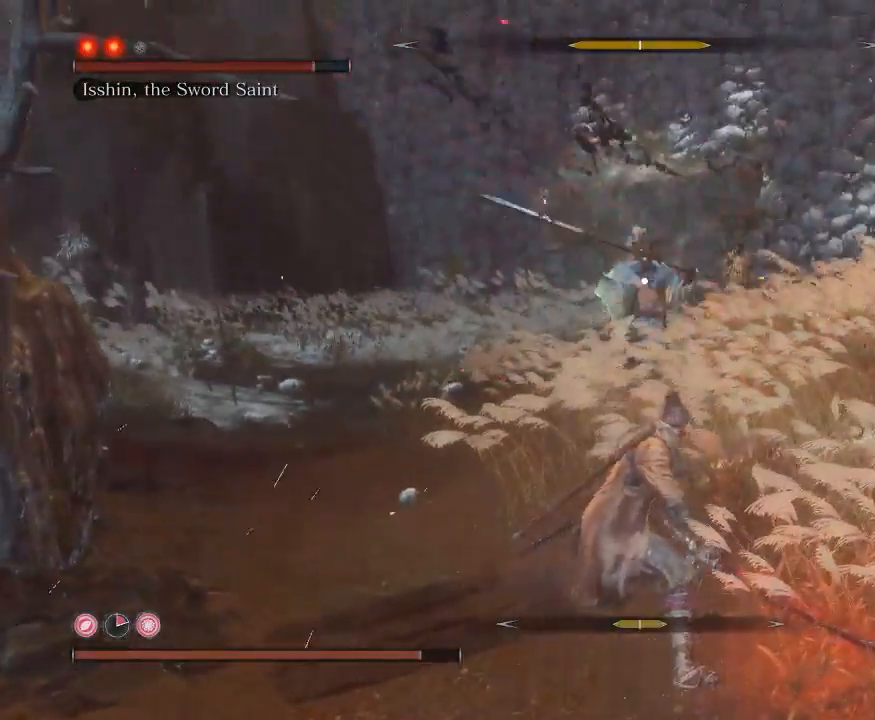
{"buttons": [], "left_stick": "down", "right_stick": "center", "events": [[33, "L1", "up"], [117, "L1", "down"], [233, "L1", "up"], [300, "L1", "down"], [400, "L1", "up"]]}
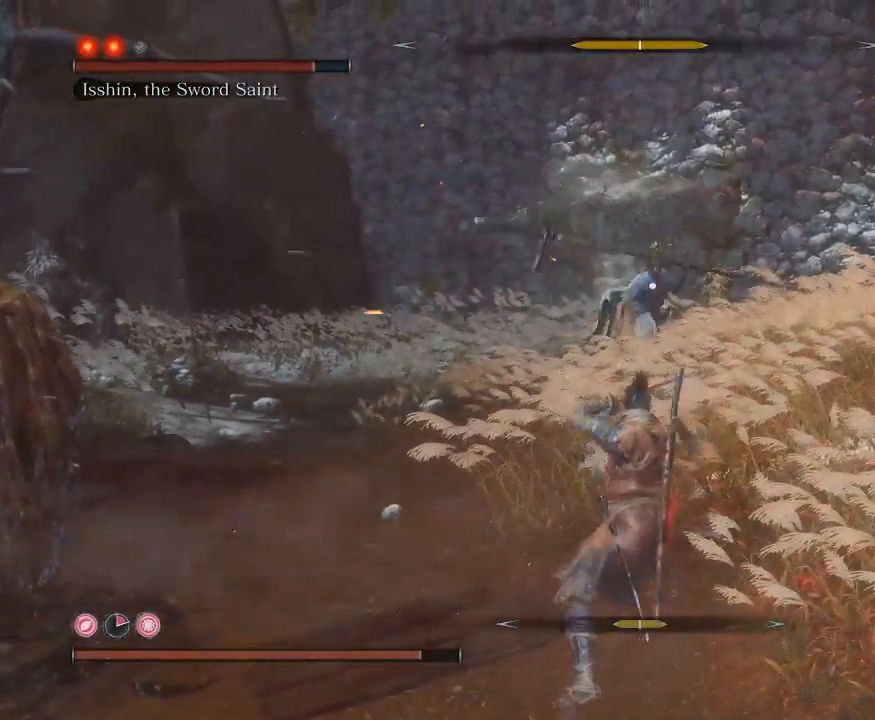
{"buttons": ["B"], "left_stick": "down", "right_stick": "center", "events": [[250, "B", "down"]]}
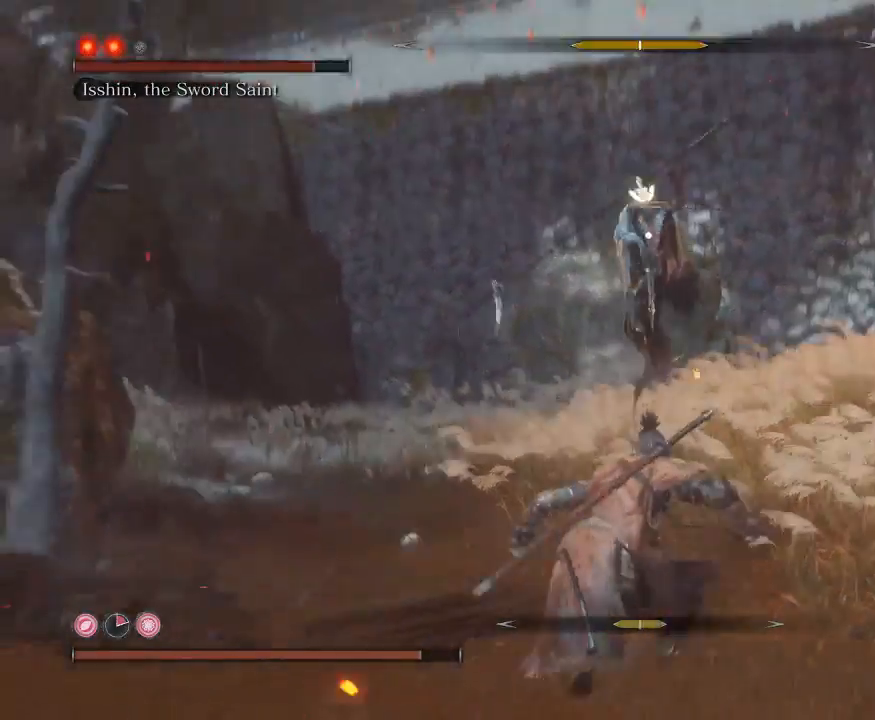
{"buttons": ["L1"], "left_stick": "down", "right_stick": "center", "events": [[100, "L1", "down"], [167, "B", "up"], [200, "L1", "up"], [267, "L1", "down"], [367, "L1", "up"], [450, "L1", "down"]]}
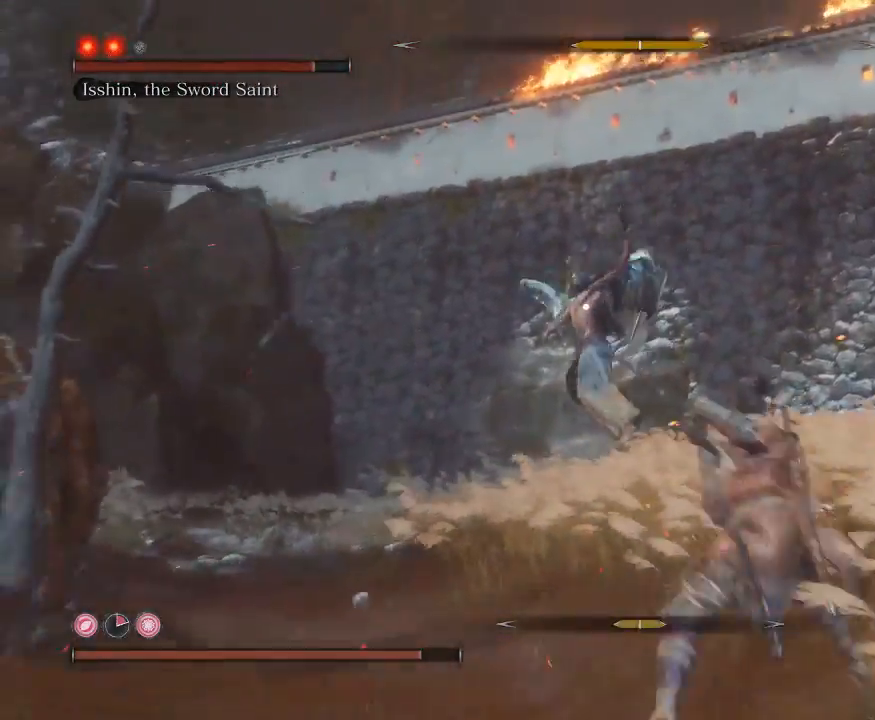
{"buttons": [], "left_stick": "down", "right_stick": "center", "events": [[17, "left_stick", "down-left"], [50, "L1", "up"], [100, "L1", "down"], [217, "left_stick", "down"], [350, "L1", "up"]]}
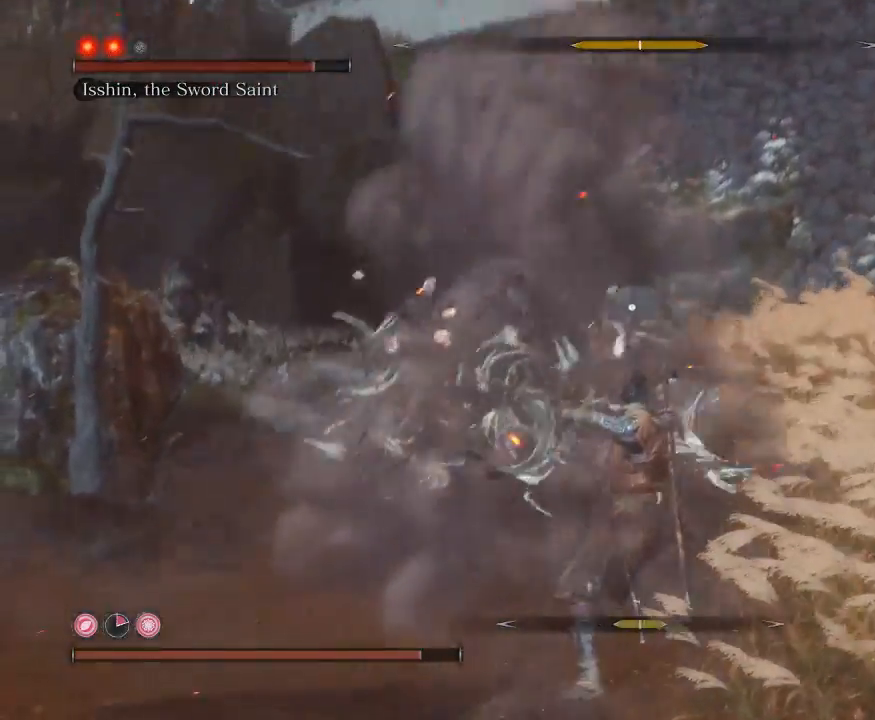
{"buttons": ["B"], "left_stick": "down", "right_stick": "center", "events": [[167, "B", "down"]]}
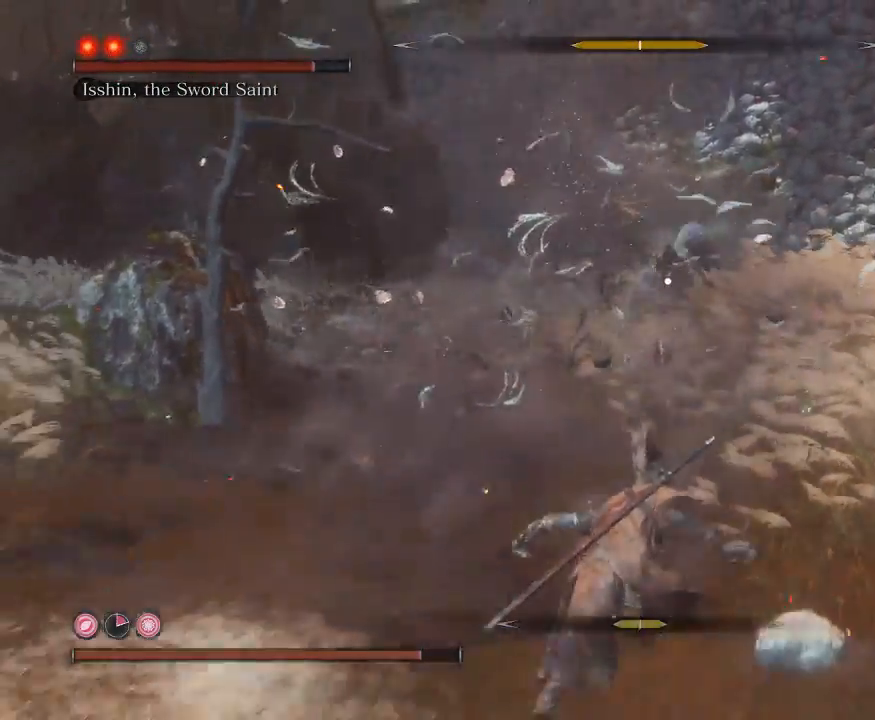
{"buttons": ["B"], "left_stick": "down", "right_stick": "center", "events": []}